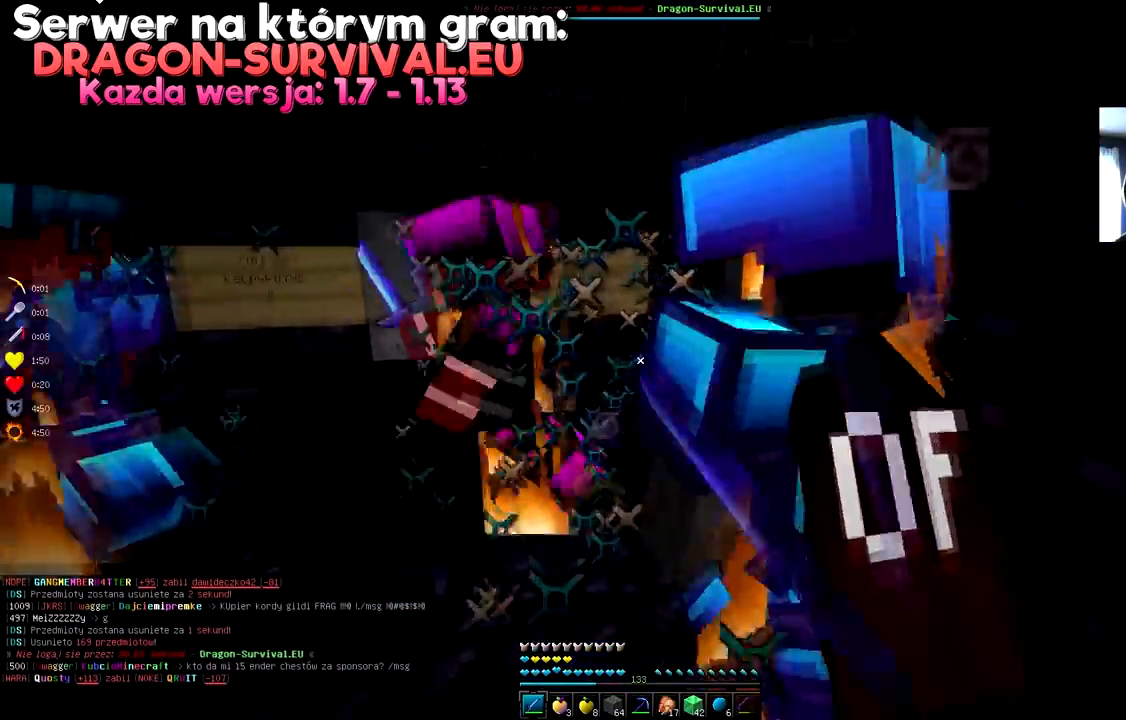
Gameplay with keyboard and mouse; each line is a JSON object with the keys and mouse buttons held at the frame after it. "events" lists presses ("down") and releases ("up") of "a", "d", "s", "space", "w", "mouse_left" and "mouse_right" between this image and that frame as [ms after this image, input, new state], when the widget could be followed in between. "mouse_left", "mouse_right" = the "left", "right" buttons of the "mouse" list. No other keys are recorded. Fast repeated clicks can show as one long hold. Mouse movement is not recorded.
{"keys": ["a"], "mouse": ["left"], "events": [[133, "w", "up"], [166, "a", "up"], [400, "a", "down"]]}
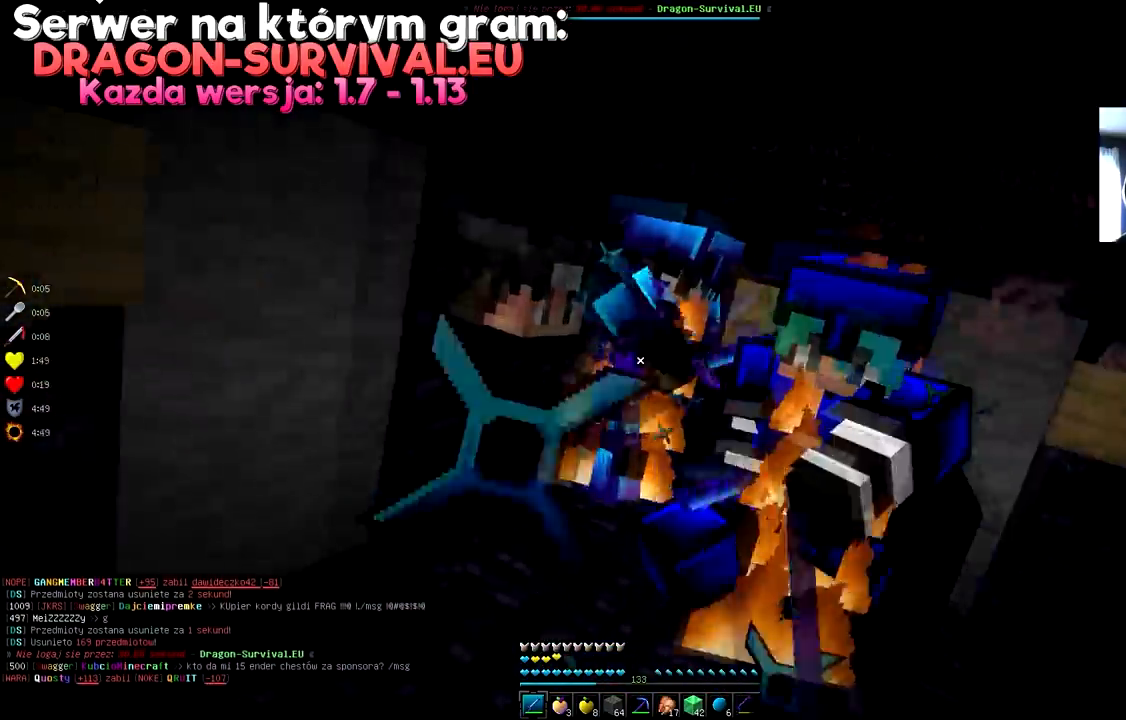
{"keys": ["d"], "mouse": ["left"], "events": [[83, "a", "up"], [451, "d", "down"]]}
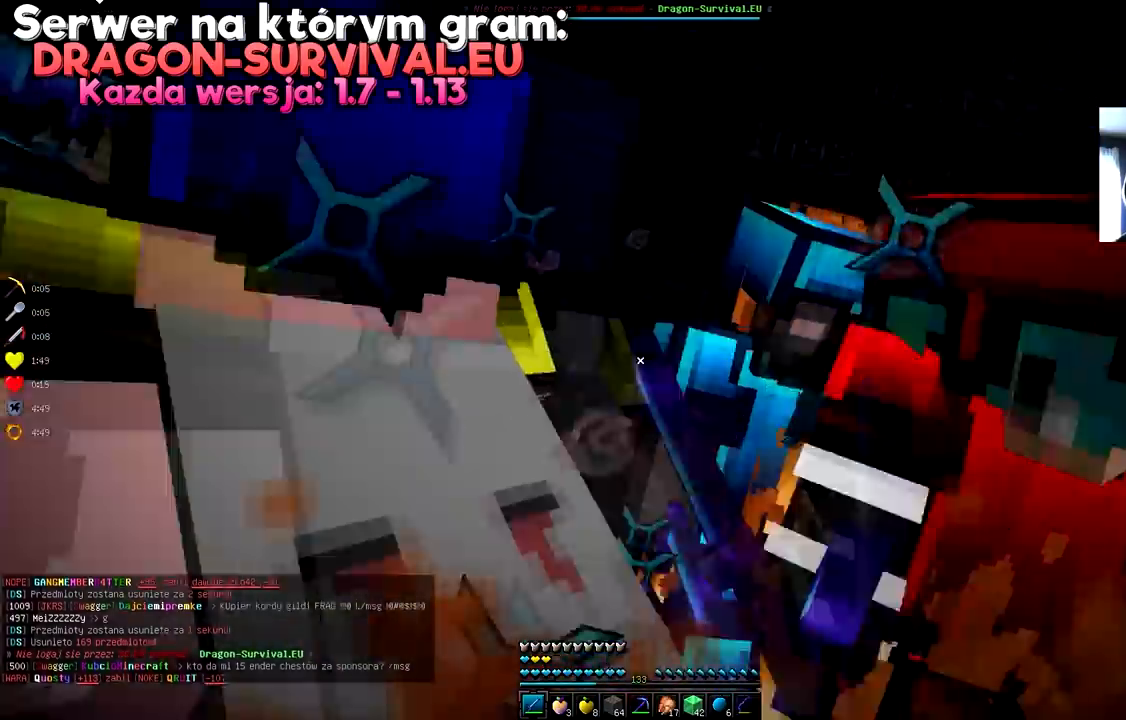
{"keys": ["d"], "mouse": ["left"], "events": [[83, "d", "up"], [367, "d", "down"]]}
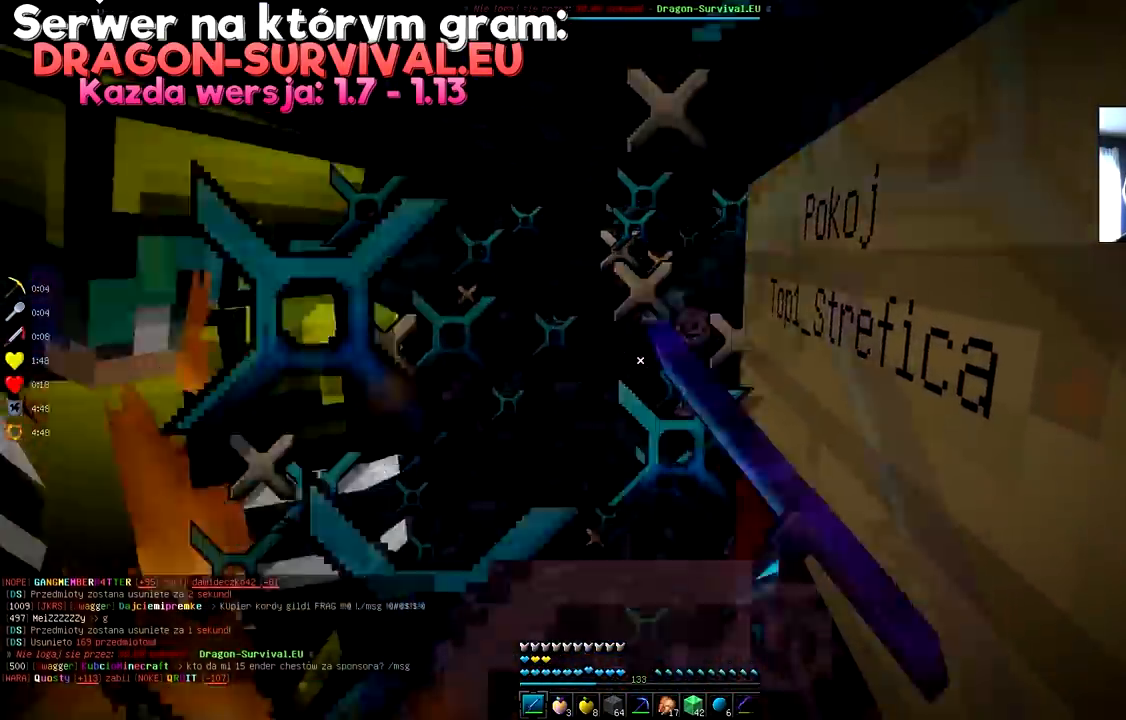
{"keys": [], "mouse": ["left"], "events": [[17, "d", "up"], [67, "d", "down"], [167, "d", "up"]]}
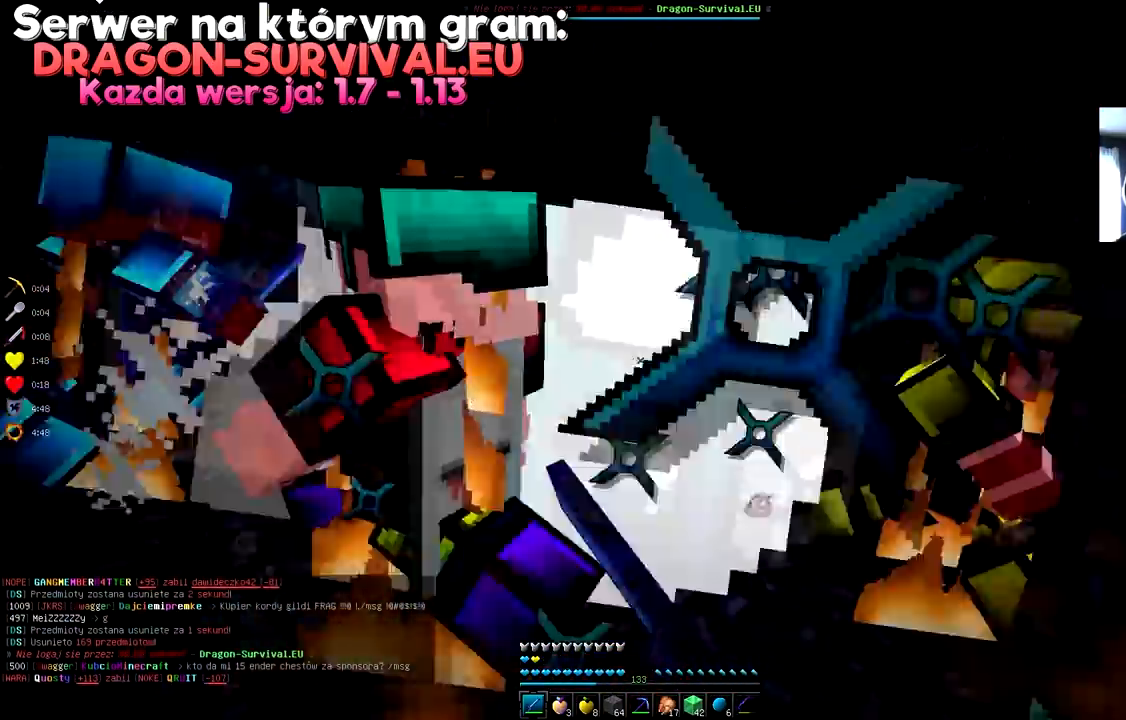
{"keys": ["a"], "mouse": ["left"], "events": [[250, "a", "down"], [333, "mouse_left", "up"], [367, "mouse_left", "down"]]}
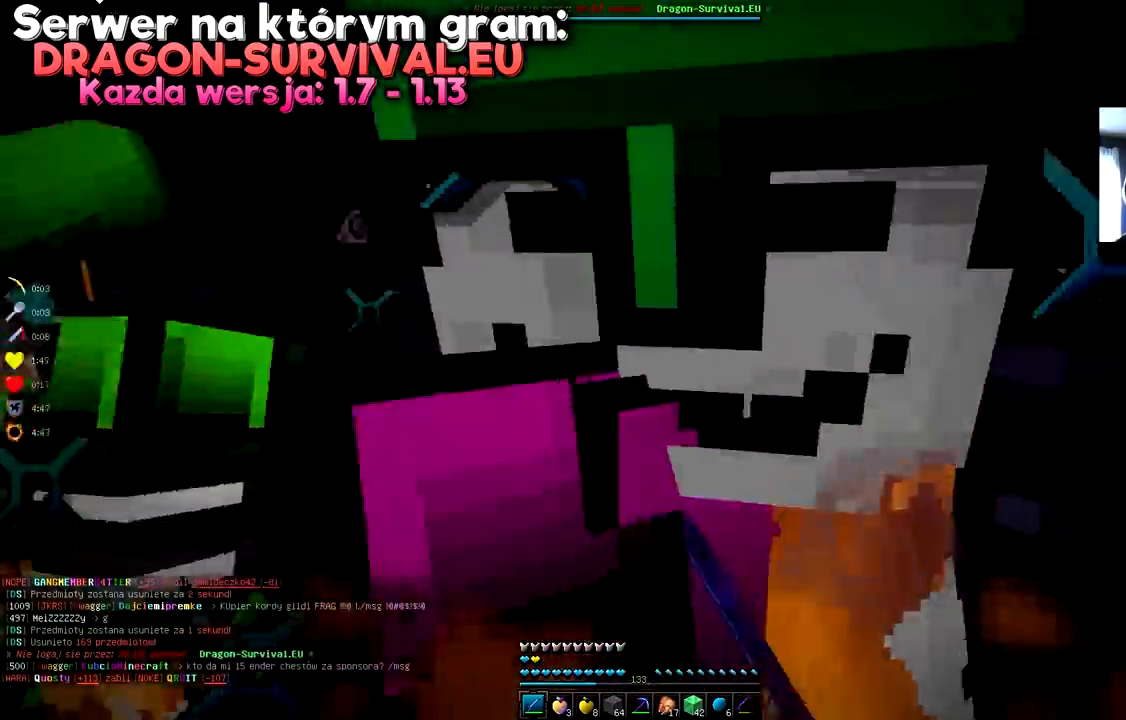
{"keys": ["a"], "mouse": ["left"]}
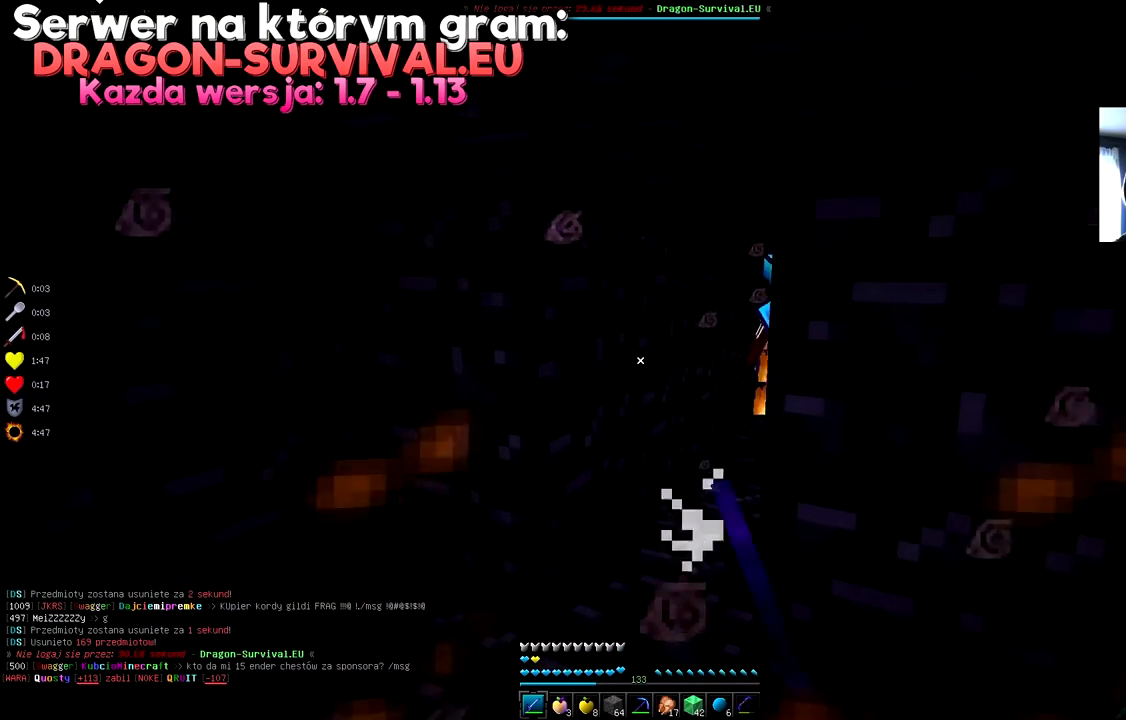
{"keys": ["a", "w"], "mouse": ["left"], "events": [[66, "a", "up"], [100, "w", "down"], [417, "a", "down"], [450, "mouse_left", "up"], [467, "mouse_left", "down"]]}
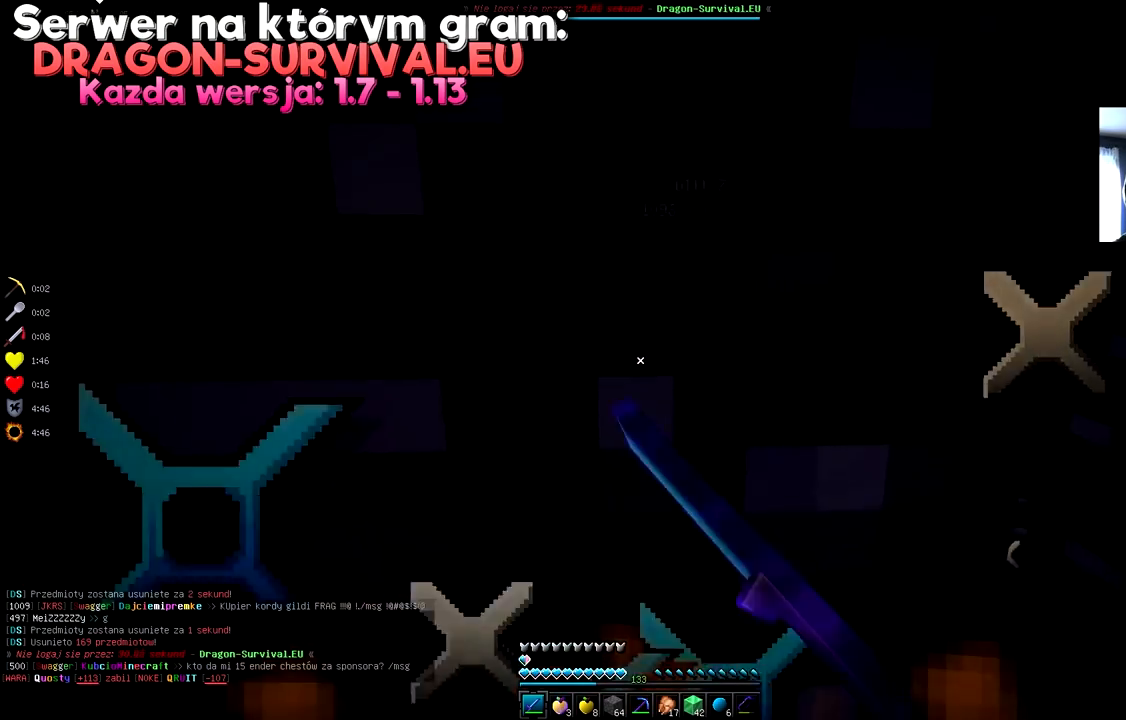
{"keys": ["a", "d", "w"], "mouse": ["left"], "events": [[33, "mouse_left", "up"], [50, "mouse_left", "down"], [117, "a", "up"], [184, "mouse_left", "up"], [200, "mouse_left", "down"], [300, "d", "down"], [484, "a", "down"]]}
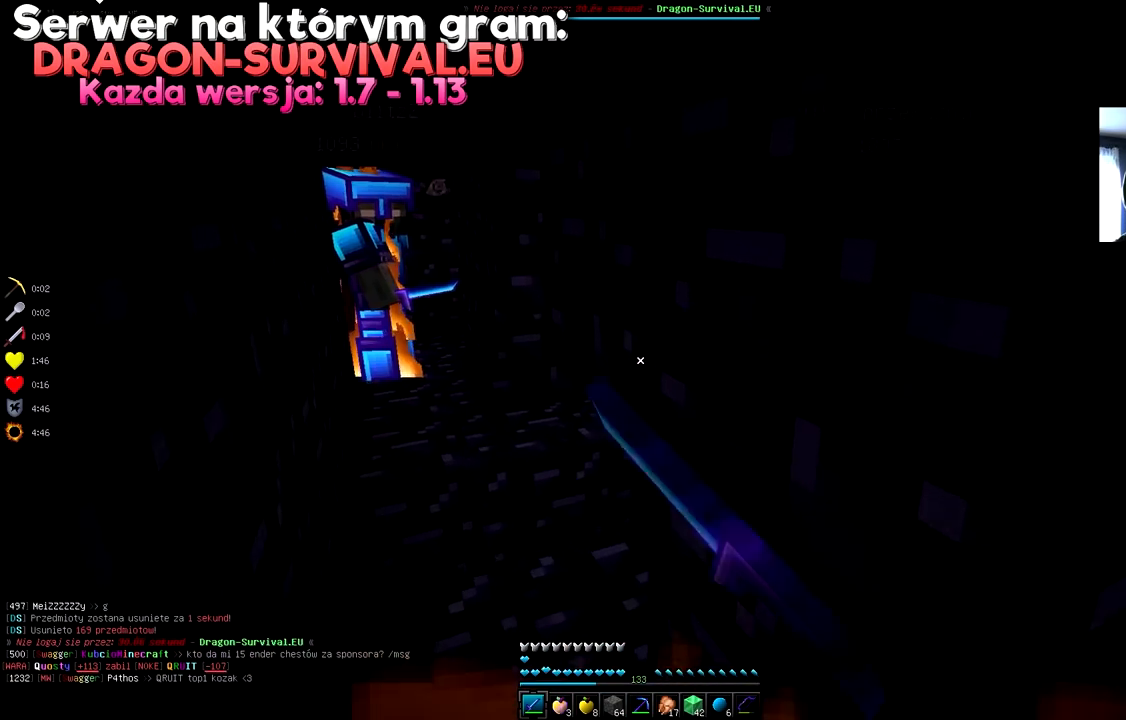
{"keys": ["a"], "mouse": [], "events": [[16, "d", "up"], [267, "a", "up"], [267, "w", "up"], [317, "mouse_left", "up"], [450, "a", "down"]]}
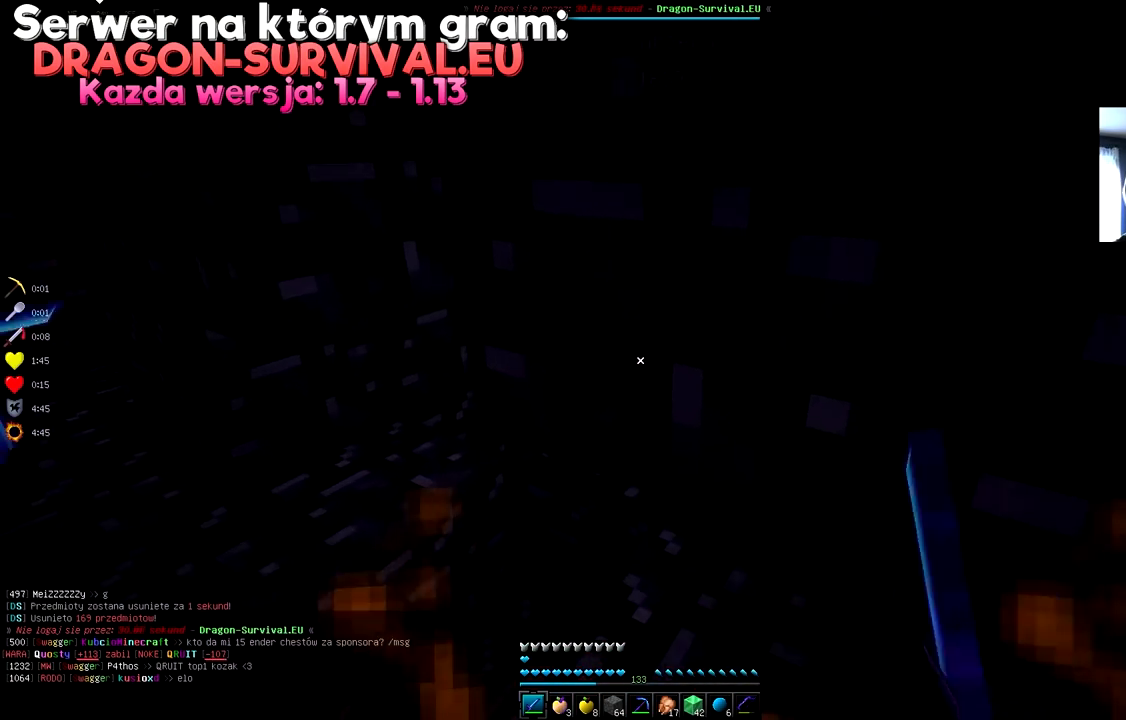
{"keys": [], "mouse": [], "events": [[334, "a", "up"]]}
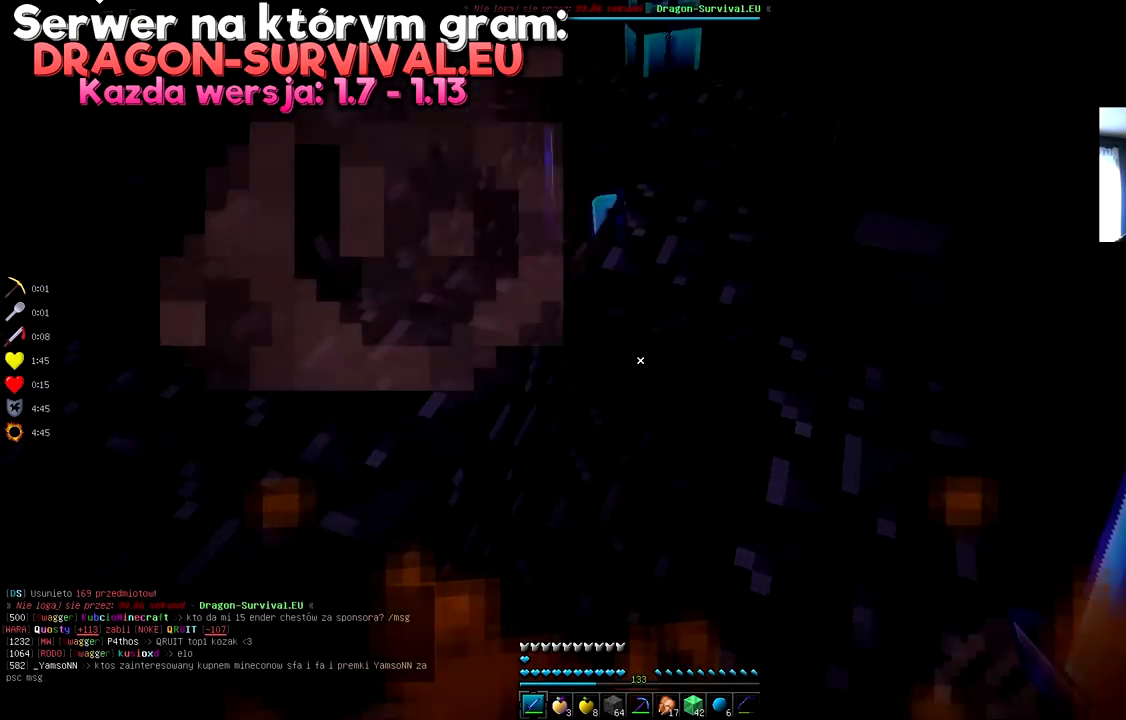
{"keys": ["w"], "mouse": [], "events": [[150, "w", "down"]]}
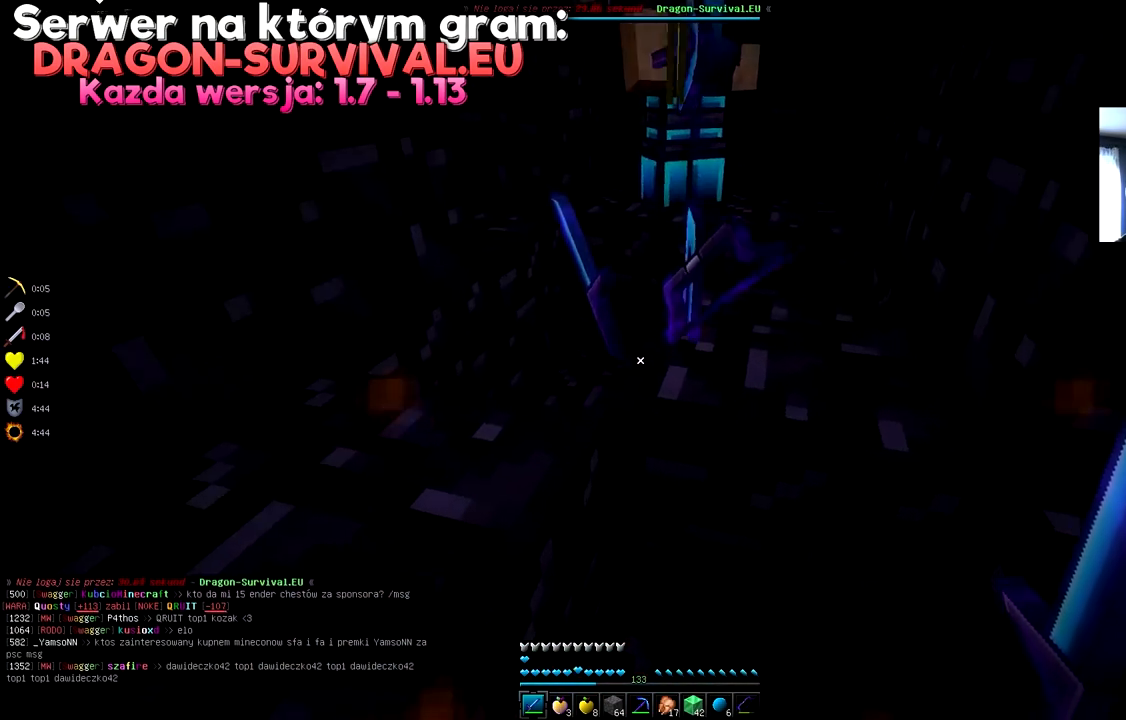
{"keys": ["d", "w"], "mouse": [], "events": [[50, "space", "down"], [151, "d", "down"], [468, "space", "up"]]}
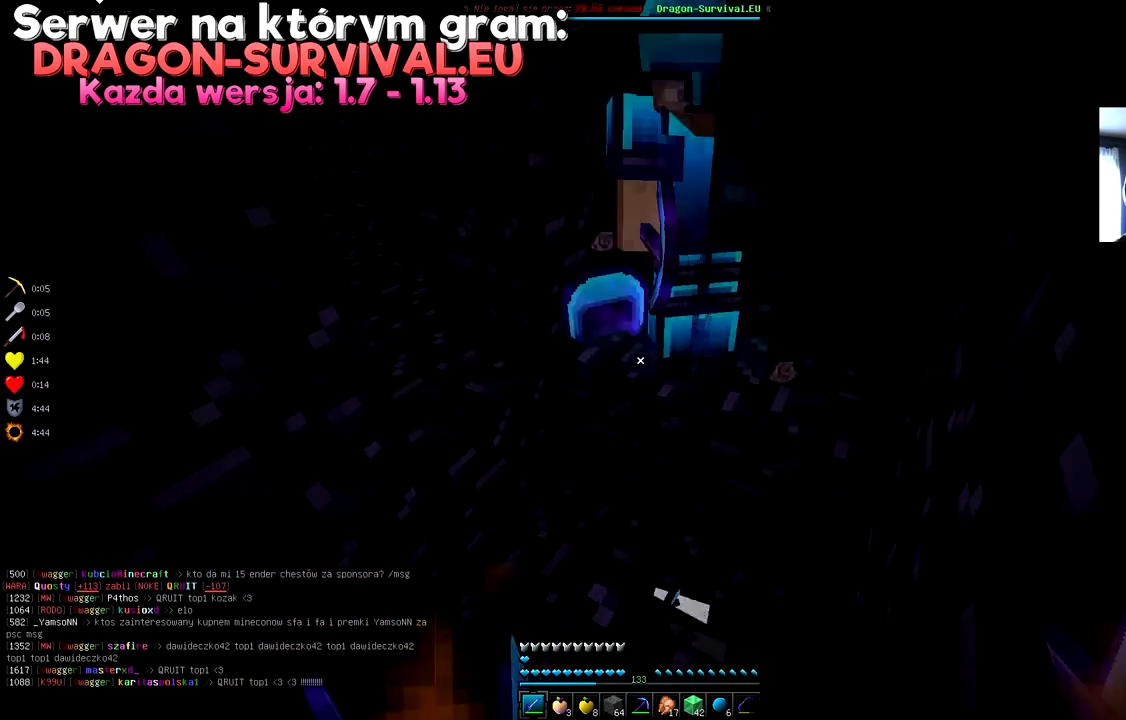
{"keys": [], "mouse": [], "events": [[33, "d", "up"], [33, "w", "up"]]}
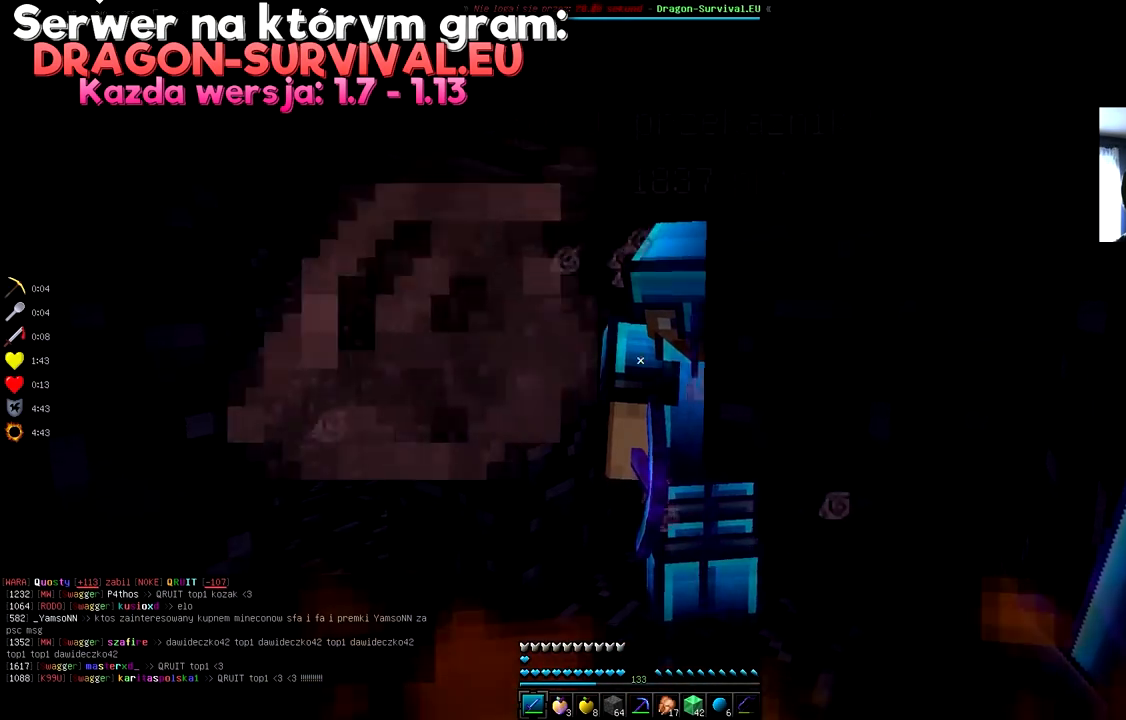
{"keys": ["w"], "mouse": [], "events": [[401, "w", "down"]]}
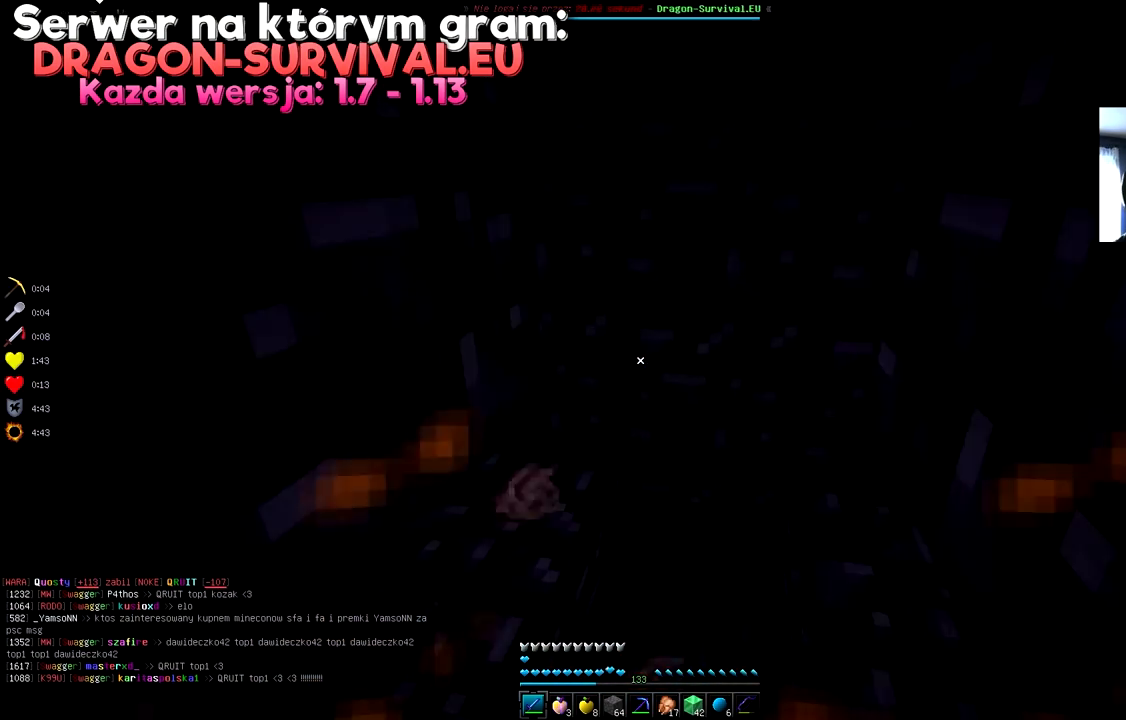
{"keys": ["d", "w"], "mouse": [], "events": [[100, "a", "down"], [334, "a", "up"], [500, "d", "down"]]}
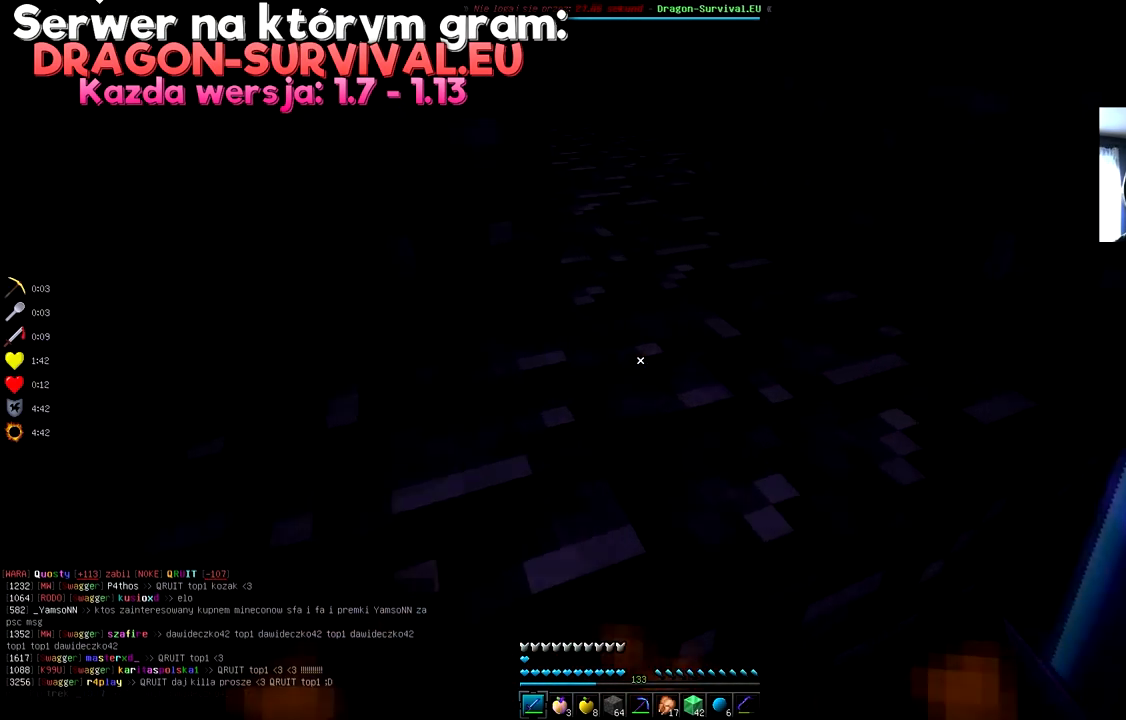
{"keys": ["w"], "mouse": [], "events": [[50, "space", "down"], [434, "space", "up"], [484, "d", "up"]]}
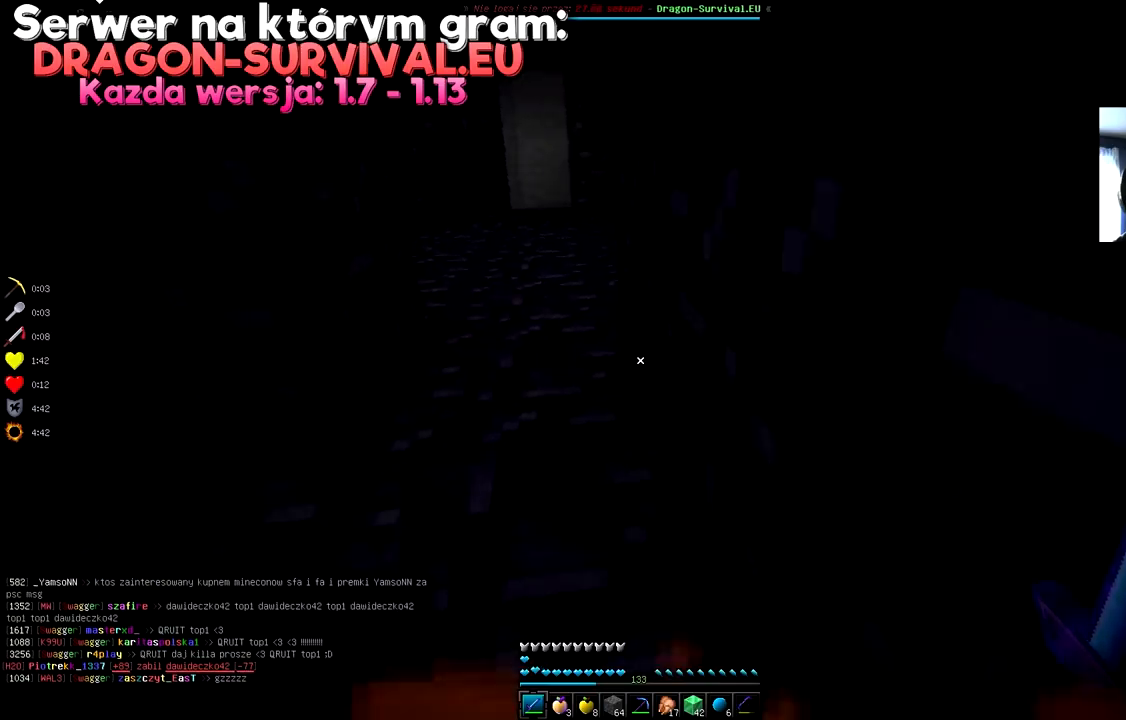
{"keys": ["d", "space", "w"], "mouse": [], "events": [[33, "a", "down"], [233, "a", "up"], [300, "space", "down"], [500, "d", "down"]]}
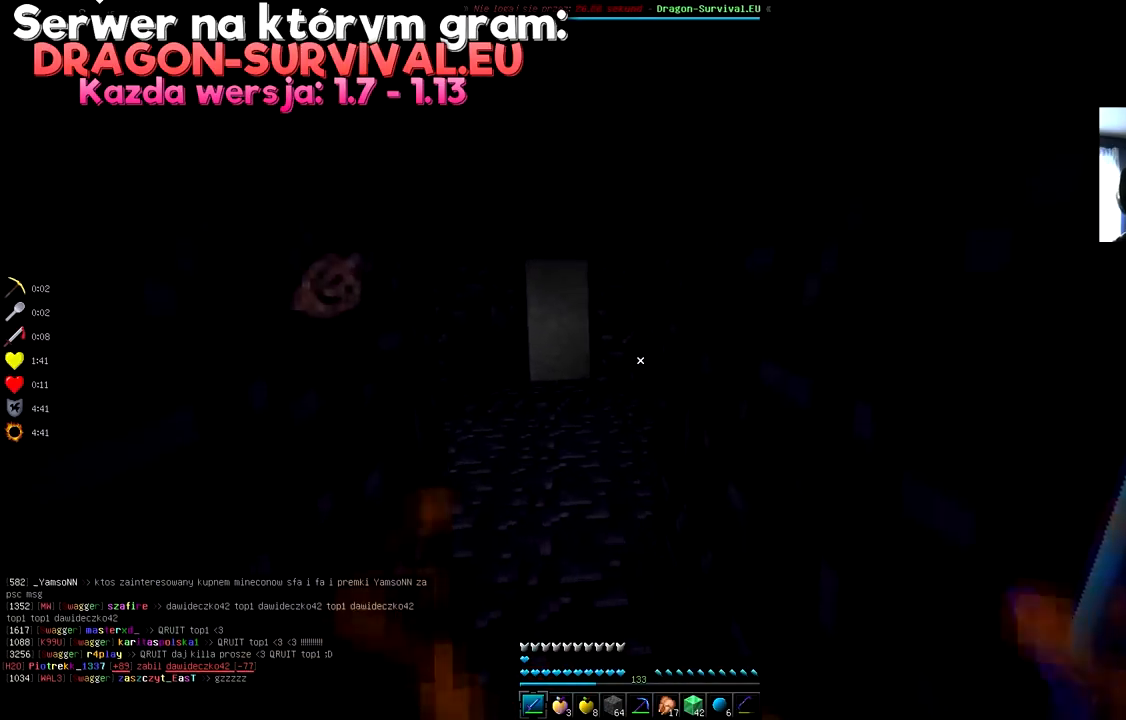
{"keys": ["w"], "mouse": ["left"], "events": [[117, "space", "up"], [284, "d", "up"], [384, "mouse_left", "down"]]}
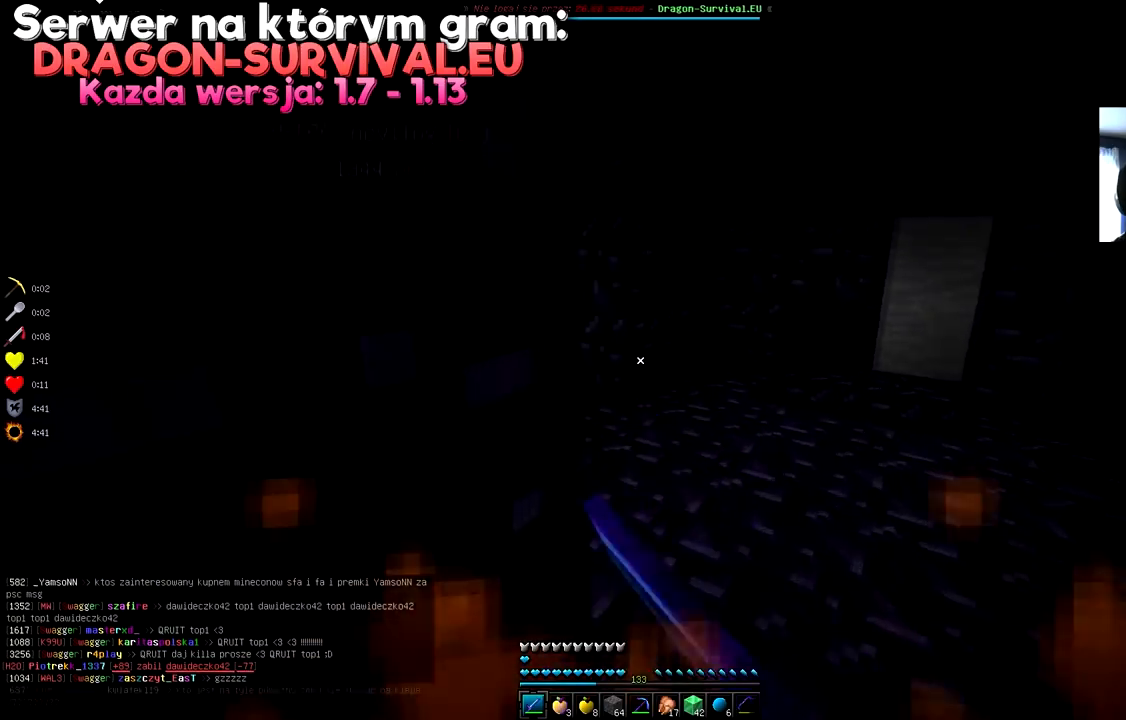
{"keys": ["w"], "mouse": [], "events": [[50, "d", "down"], [317, "d", "up"], [500, "mouse_left", "up"]]}
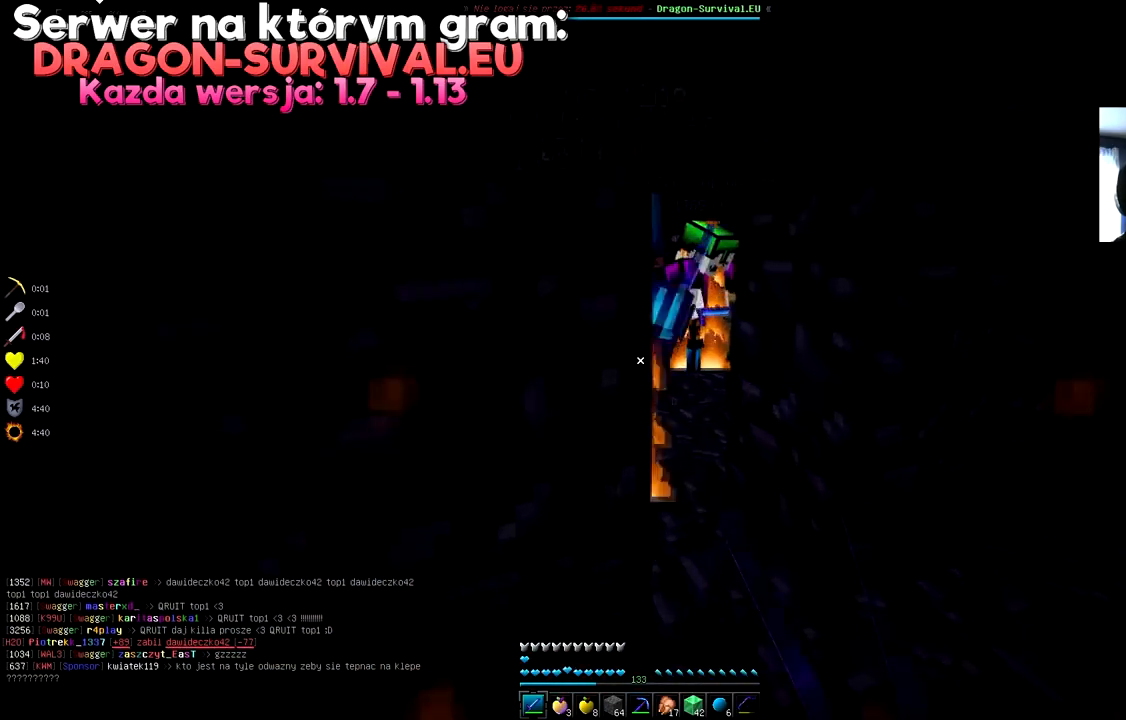
{"keys": ["a", "w"], "mouse": ["left"], "events": [[17, "mouse_left", "down"], [50, "d", "down"], [317, "d", "up"], [401, "a", "down"]]}
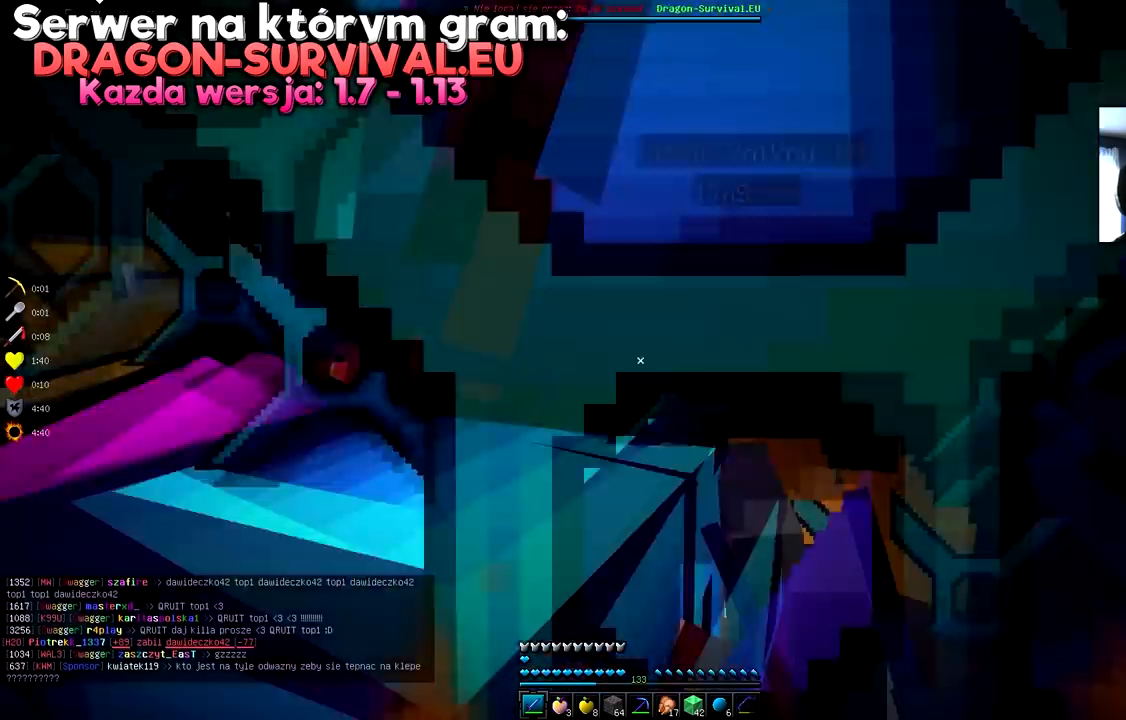
{"keys": ["a", "w"], "mouse": ["left"], "events": [[167, "a", "up"], [183, "w", "up"], [300, "w", "down"], [350, "a", "down"]]}
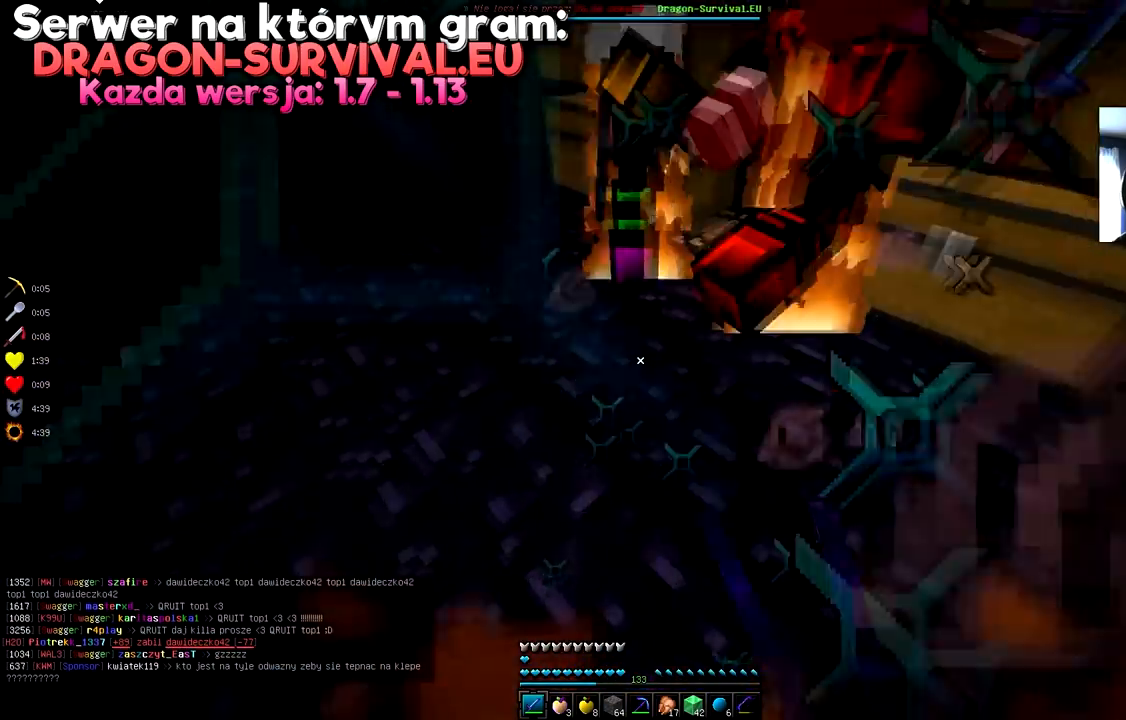
{"keys": ["w"], "mouse": ["left"], "events": [[117, "a", "up"], [184, "w", "up"], [251, "a", "down"], [251, "w", "down"], [367, "a", "up"], [401, "w", "up"], [501, "w", "down"]]}
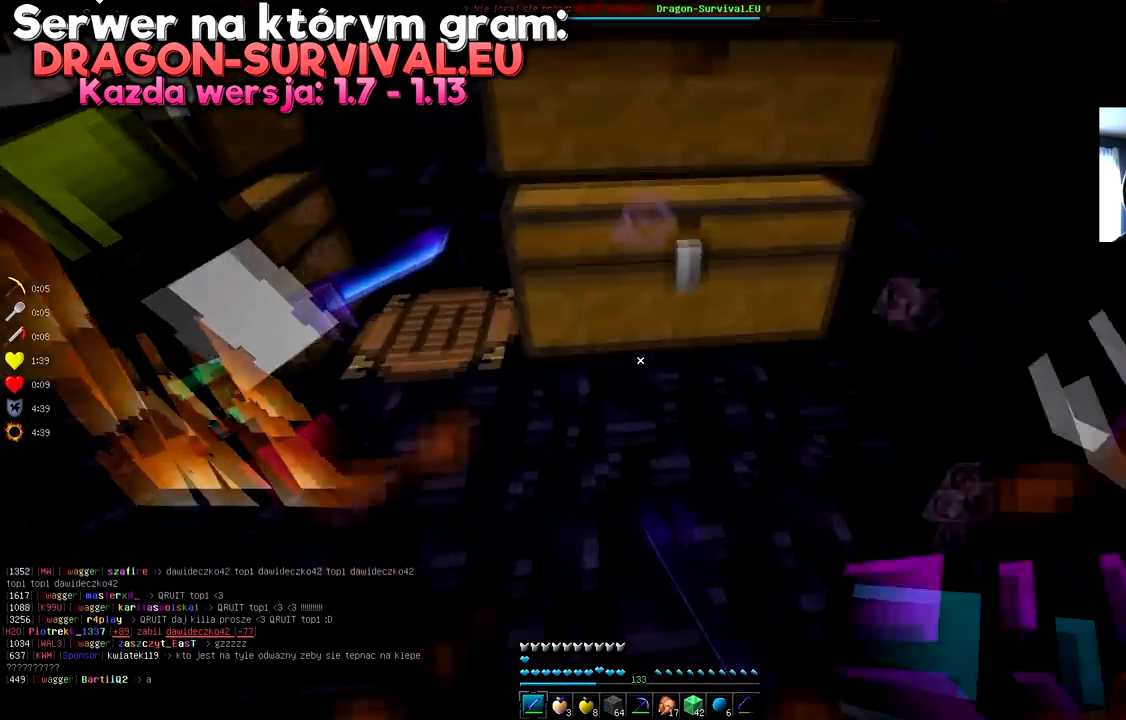
{"keys": ["a", "s"], "mouse": ["left"], "events": [[50, "a", "down"], [200, "w", "up"], [367, "a", "up"], [450, "a", "down"], [450, "s", "down"]]}
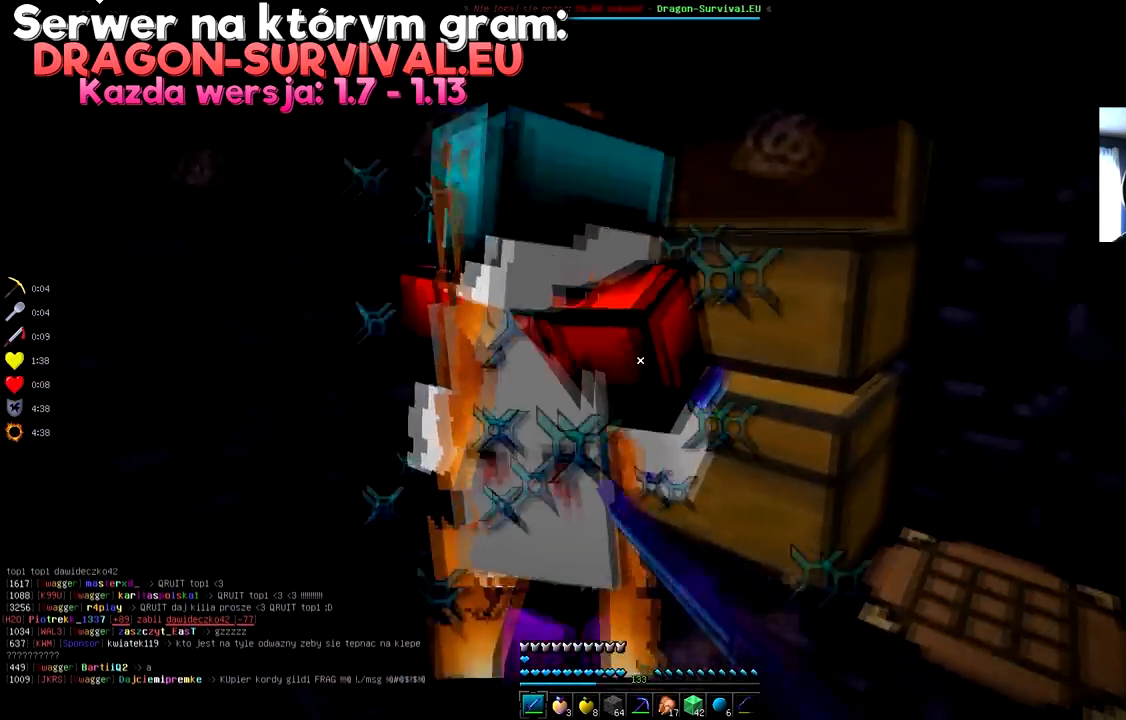
{"keys": [], "mouse": ["left"], "events": [[167, "a", "up"], [334, "s", "up"]]}
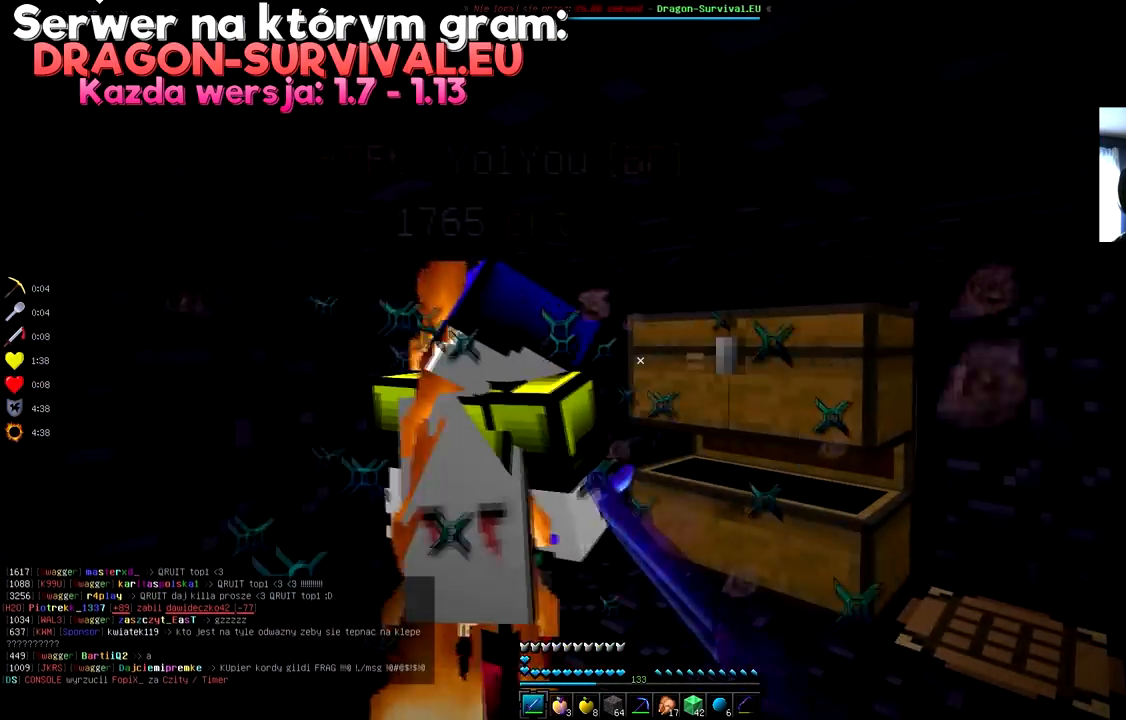
{"keys": ["s"], "mouse": ["left"], "events": [[200, "s", "down"]]}
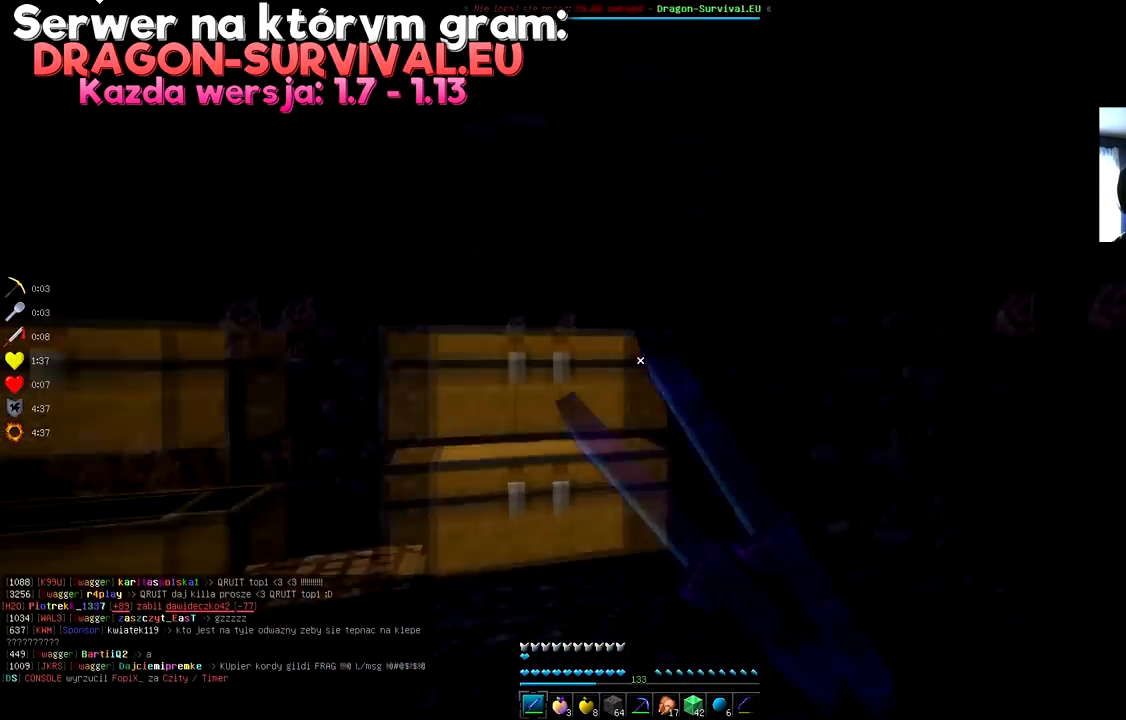
{"keys": ["a", "w"], "mouse": [], "events": [[67, "mouse_left", "up"], [117, "s", "up"], [434, "a", "down"], [451, "w", "down"]]}
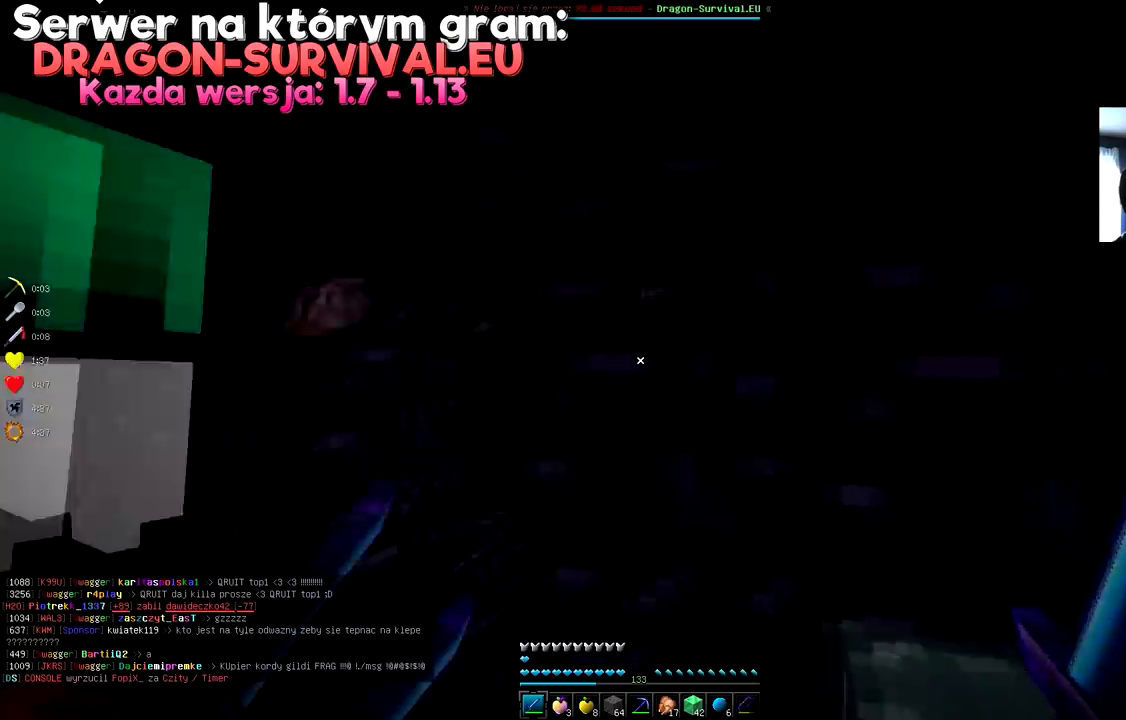
{"keys": ["w"], "mouse": [], "events": [[367, "a", "up"]]}
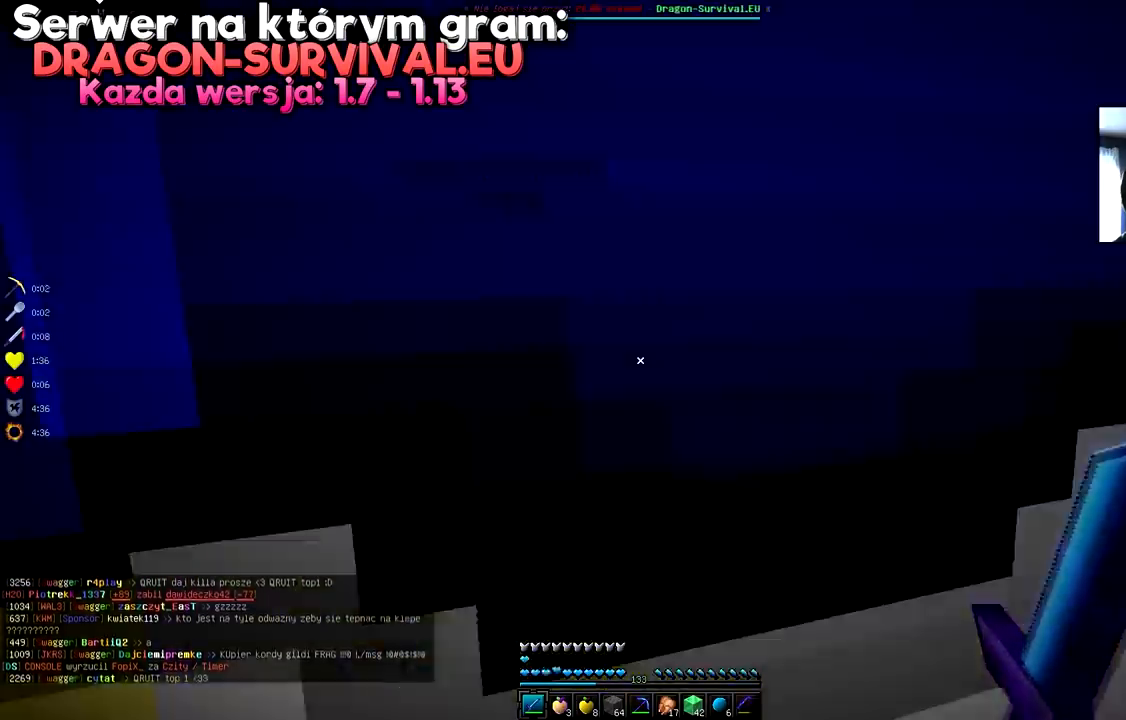
{"keys": ["w"], "mouse": ["left"], "events": [[84, "mouse_left", "down"]]}